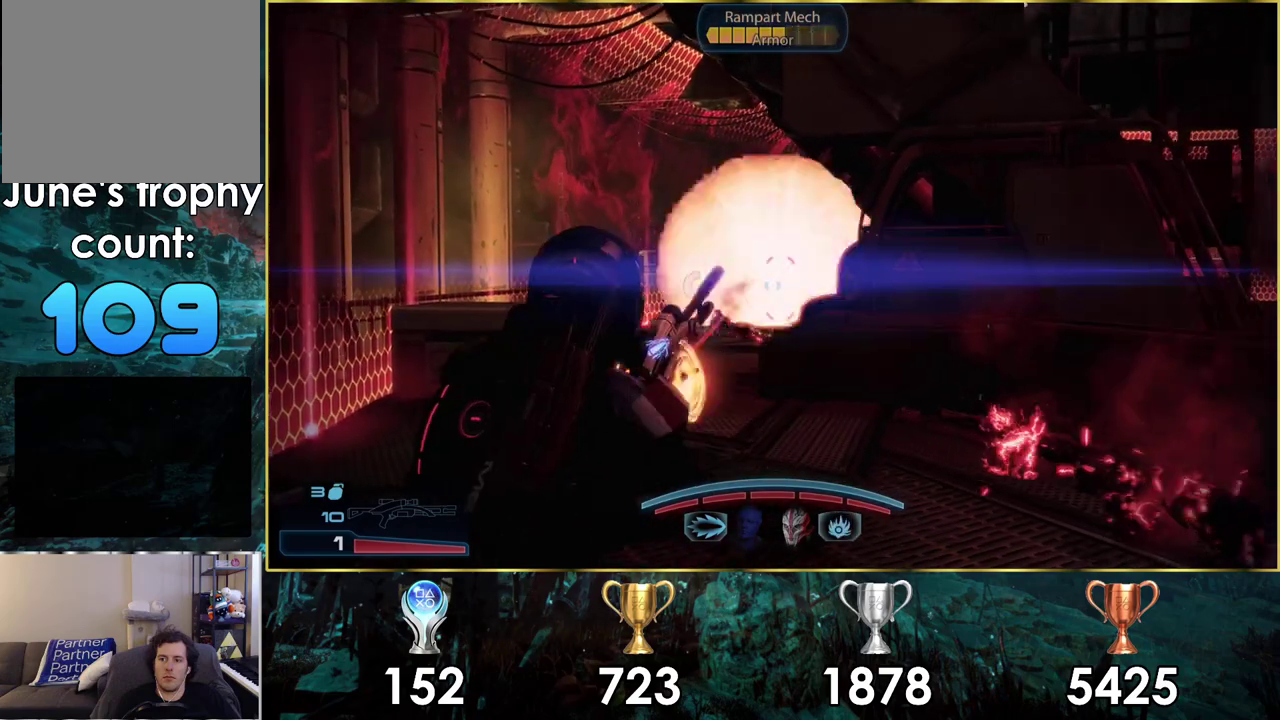
Gameplay with a controller (PlayStation layout); each line is a JSON object with the inputs held at the frame after it (dt_ms = milliseconds from this image to that frame). "events" lists button and stick changes between this image and that frame as [ms after this image, input, new state], when the widget could be followed in between. Not read: L2 R2.
{"dt_ms": 400, "buttons": [], "left_stick": "center", "right_stick": "down-right", "events": [[233, "left_stick", "up"], [383, "left_stick", "center"], [383, "right_stick", "down-right"]]}
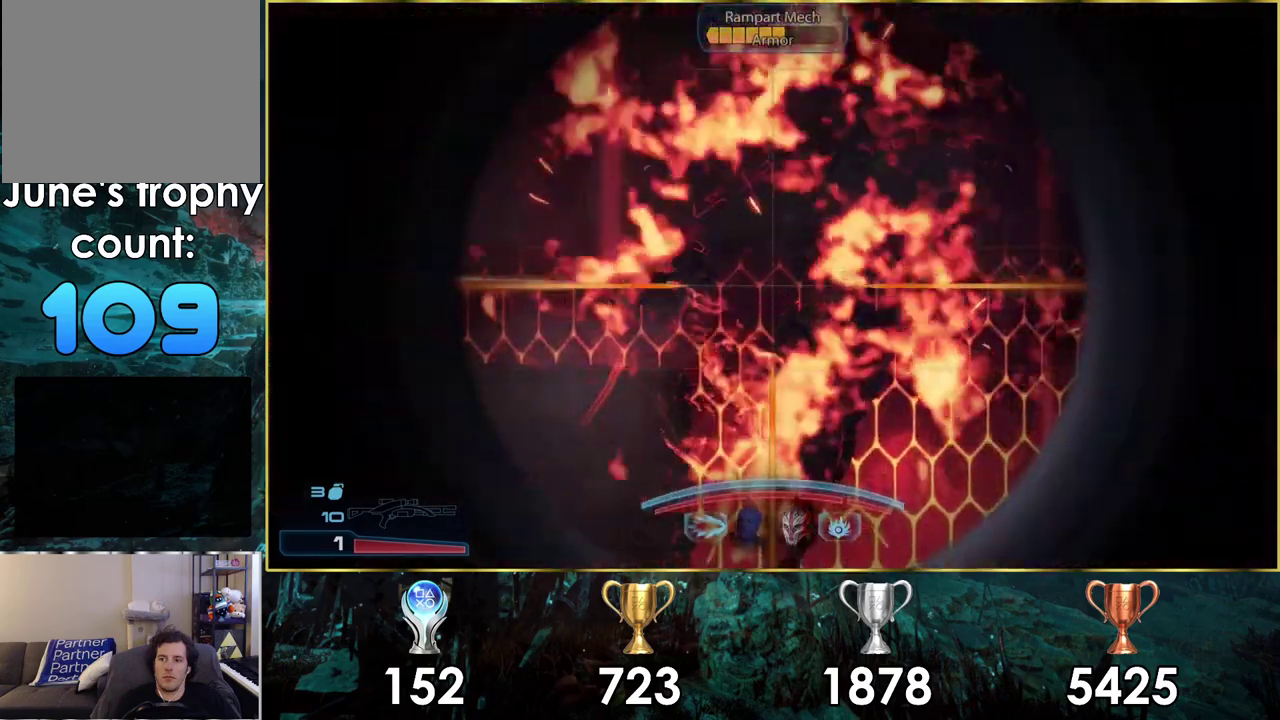
{"dt_ms": 500, "buttons": [], "left_stick": "center", "right_stick": "down-right", "events": [[350, "right_stick", "right"], [417, "right_stick", "down-right"]]}
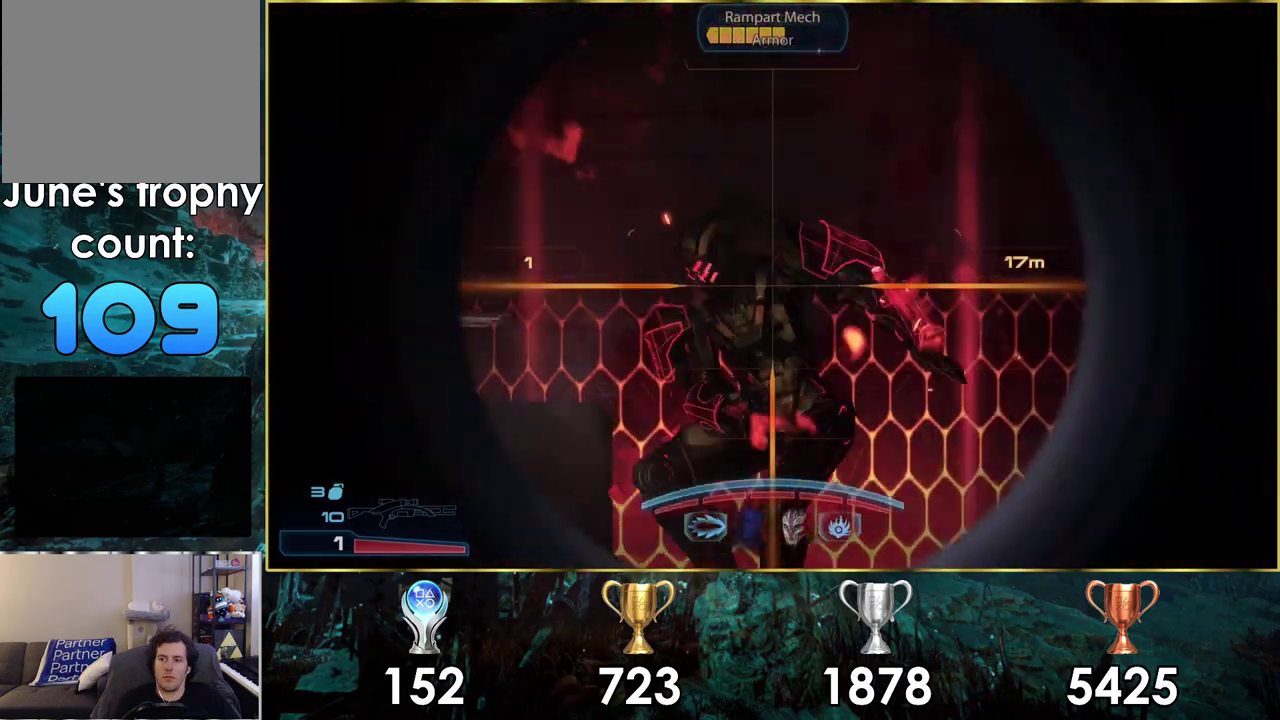
{"dt_ms": 200, "buttons": [], "left_stick": "center", "right_stick": "center", "events": [[67, "right_stick", "center"]]}
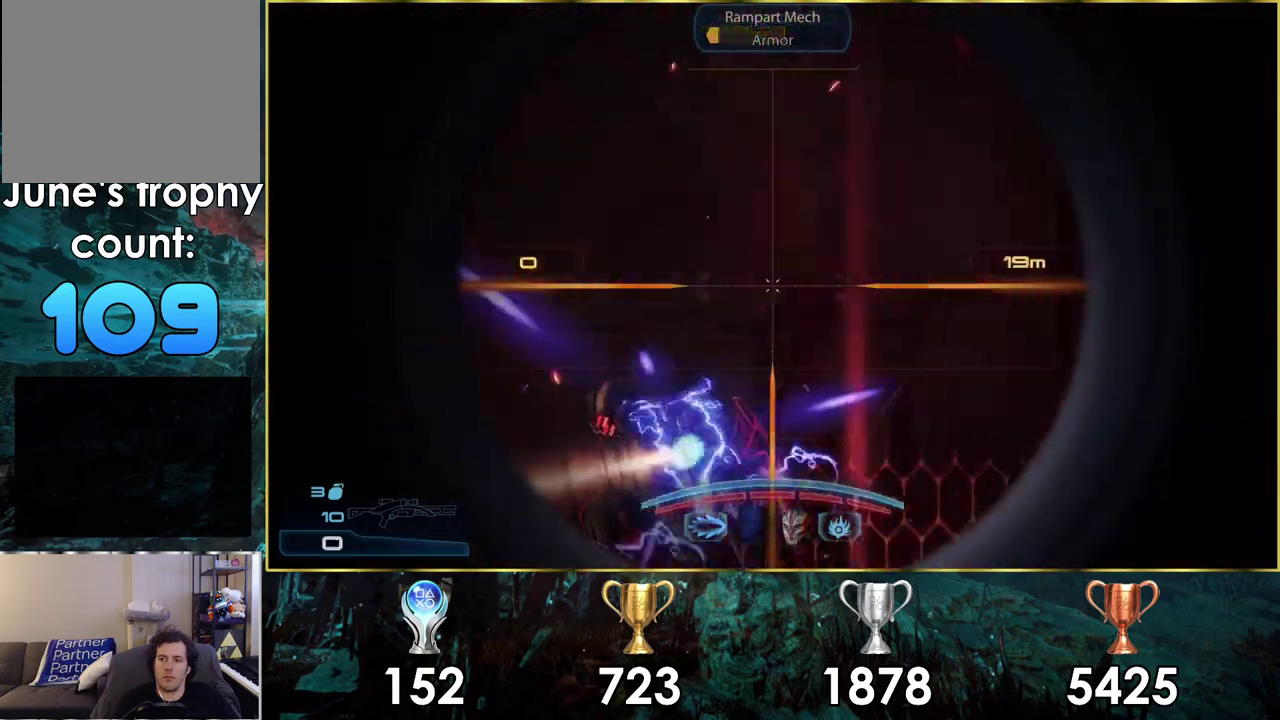
{"dt_ms": 100, "buttons": [], "left_stick": "down", "right_stick": "center", "events": [[83, "left_stick", "down"]]}
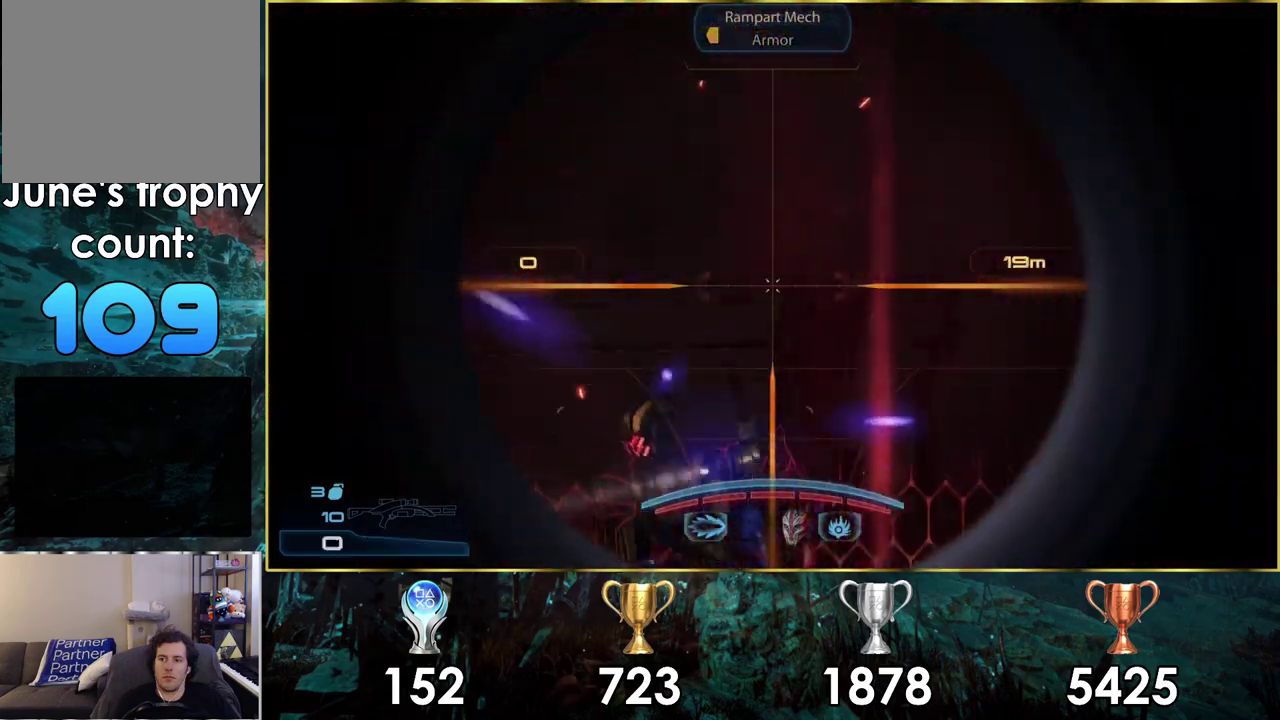
{"dt_ms": 200, "buttons": [], "left_stick": "down-right", "right_stick": "center", "events": [[67, "right_stick", "up-right"], [150, "right_stick", "center"], [183, "left_stick", "down-right"]]}
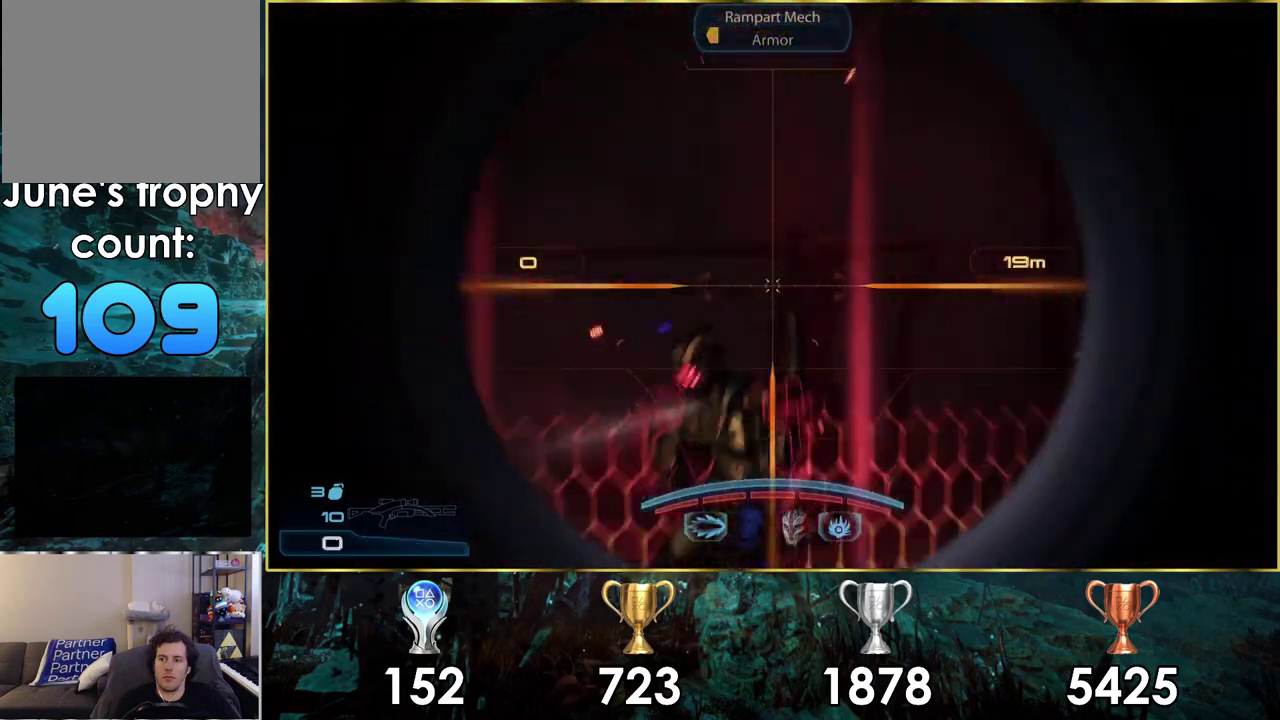
{"dt_ms": 200, "buttons": [], "left_stick": "down-right", "right_stick": "center", "events": [[83, "SQUARE", "down"], [150, "SQUARE", "up"]]}
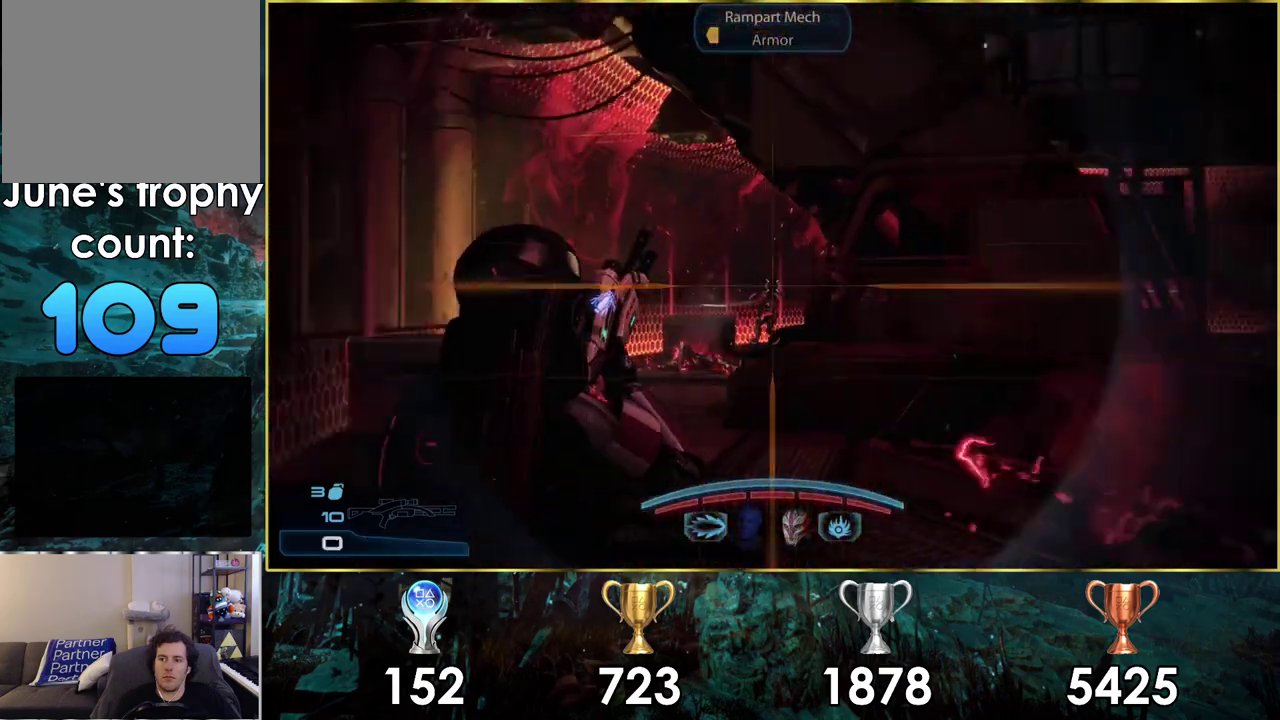
{"dt_ms": 200, "buttons": [], "left_stick": "down-right", "right_stick": "center", "events": [[67, "SQUARE", "down"], [133, "SQUARE", "up"]]}
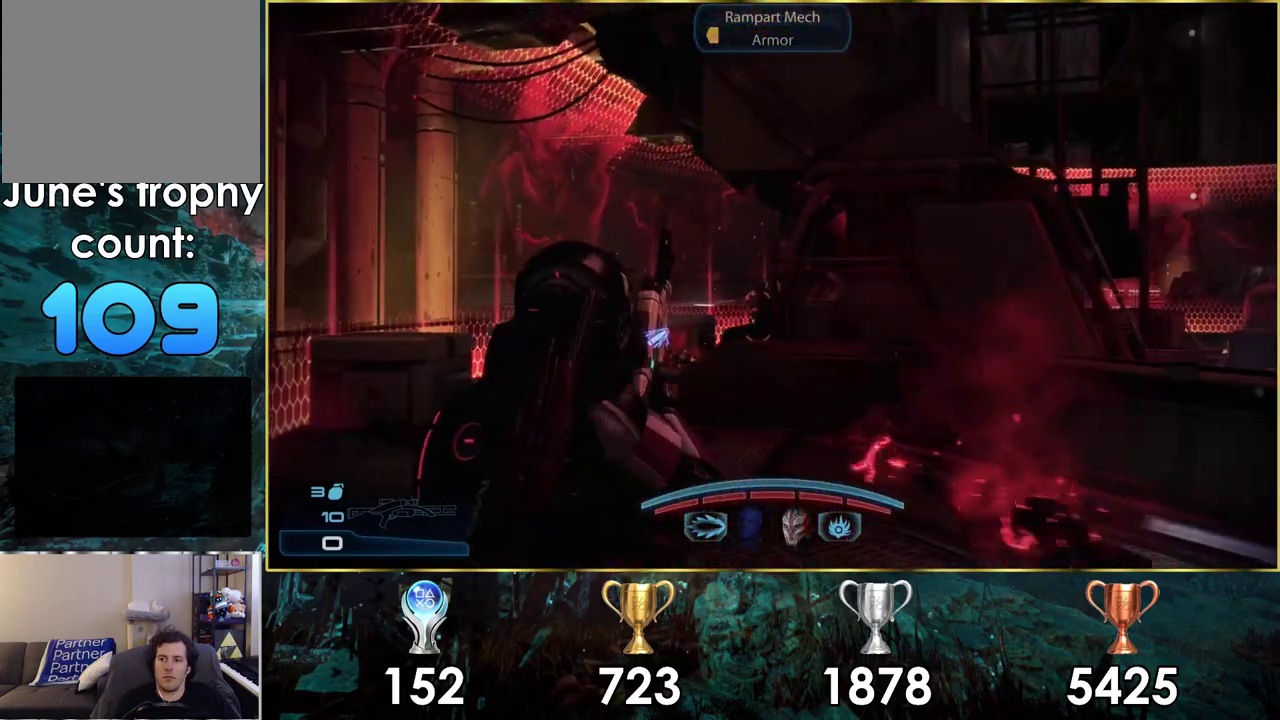
{"dt_ms": 500, "buttons": [], "left_stick": "center", "right_stick": "left", "events": [[400, "right_stick", "left"], [467, "left_stick", "center"]]}
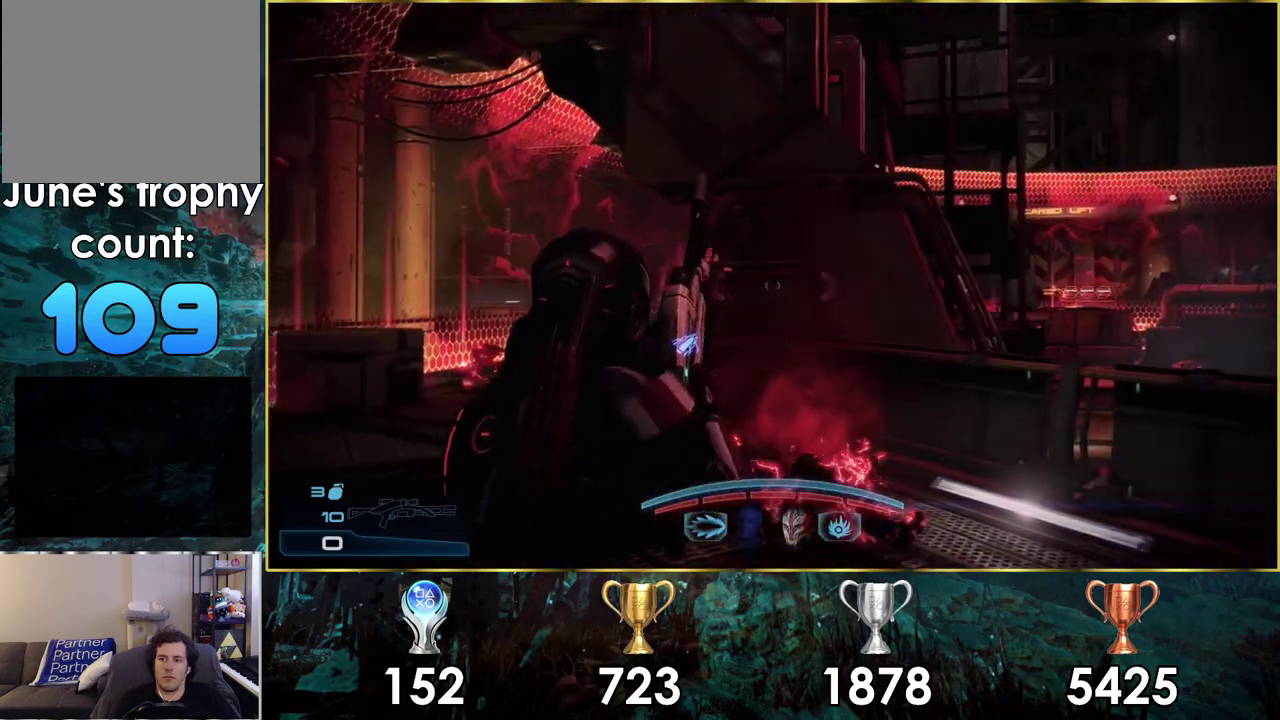
{"dt_ms": 300, "buttons": [], "left_stick": "center", "right_stick": "center", "events": [[33, "right_stick", "up-left"], [50, "left_stick", "left"], [267, "right_stick", "center"], [300, "left_stick", "center"]]}
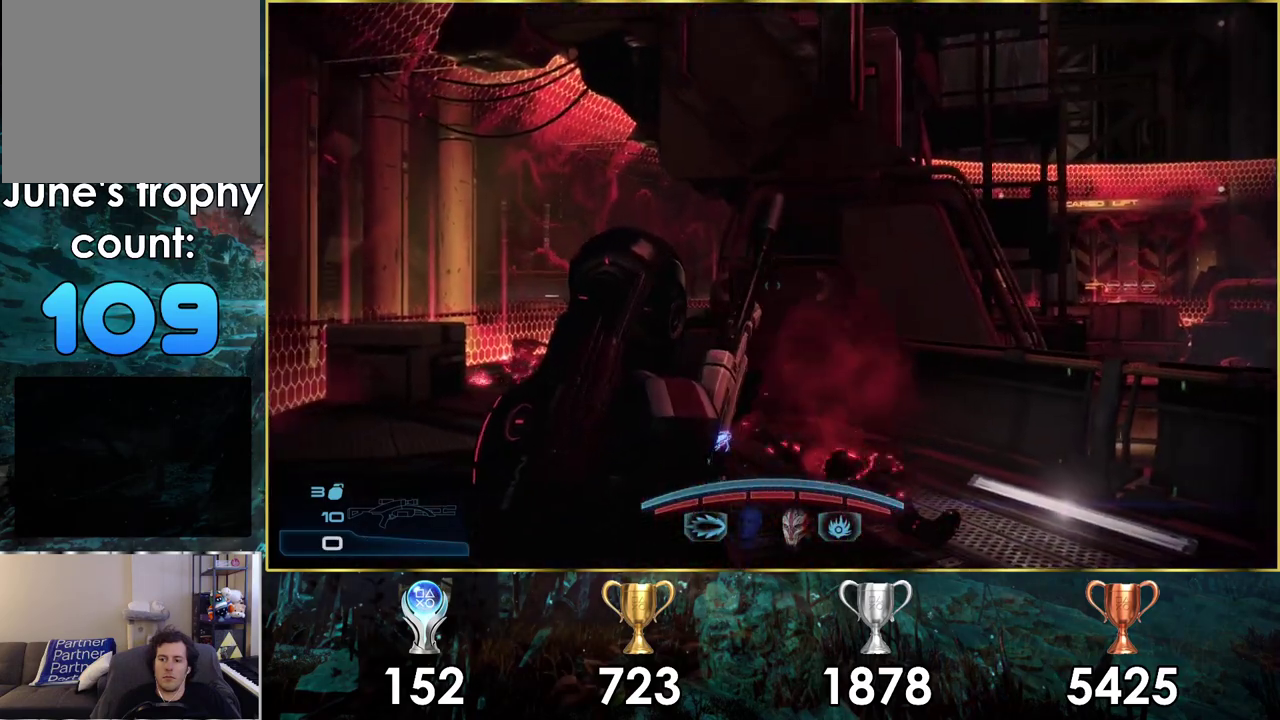
{"dt_ms": 200, "buttons": [], "left_stick": "up-left", "right_stick": "center", "events": [[133, "left_stick", "up-left"]]}
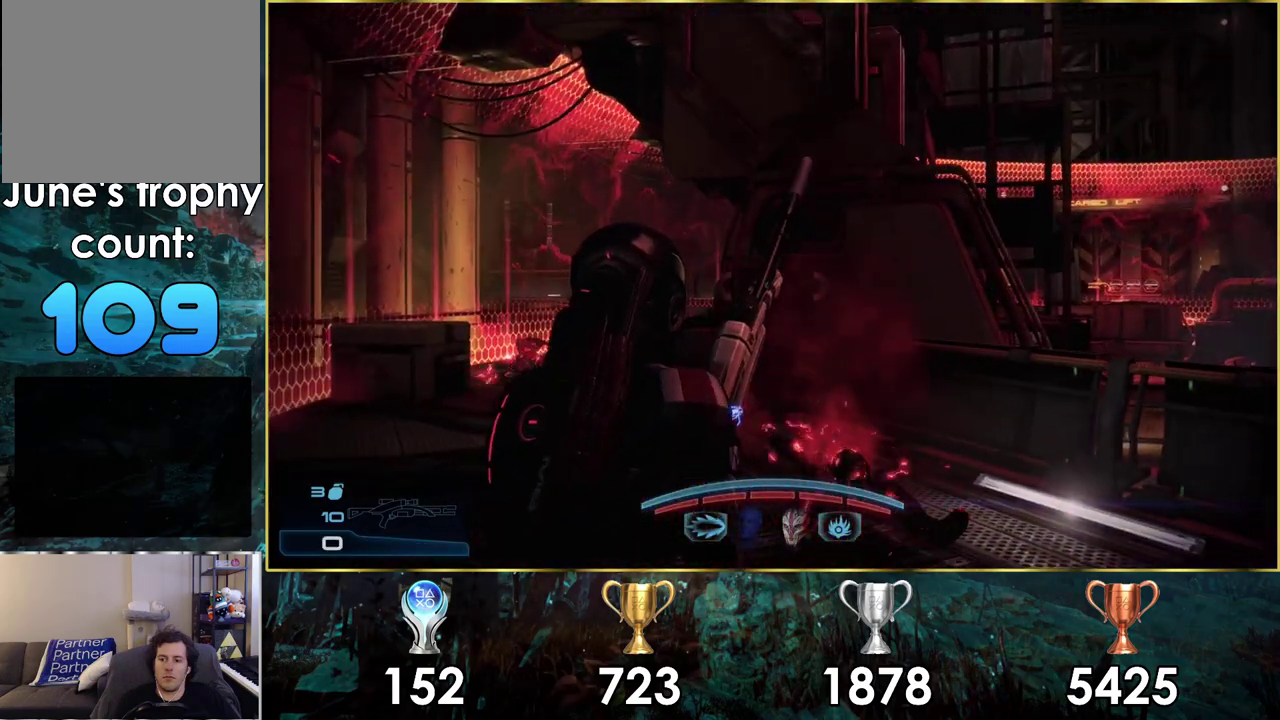
{"dt_ms": 300, "buttons": [], "left_stick": "up-left", "right_stick": "center", "events": [[50, "right_stick", "up-left"], [233, "right_stick", "center"]]}
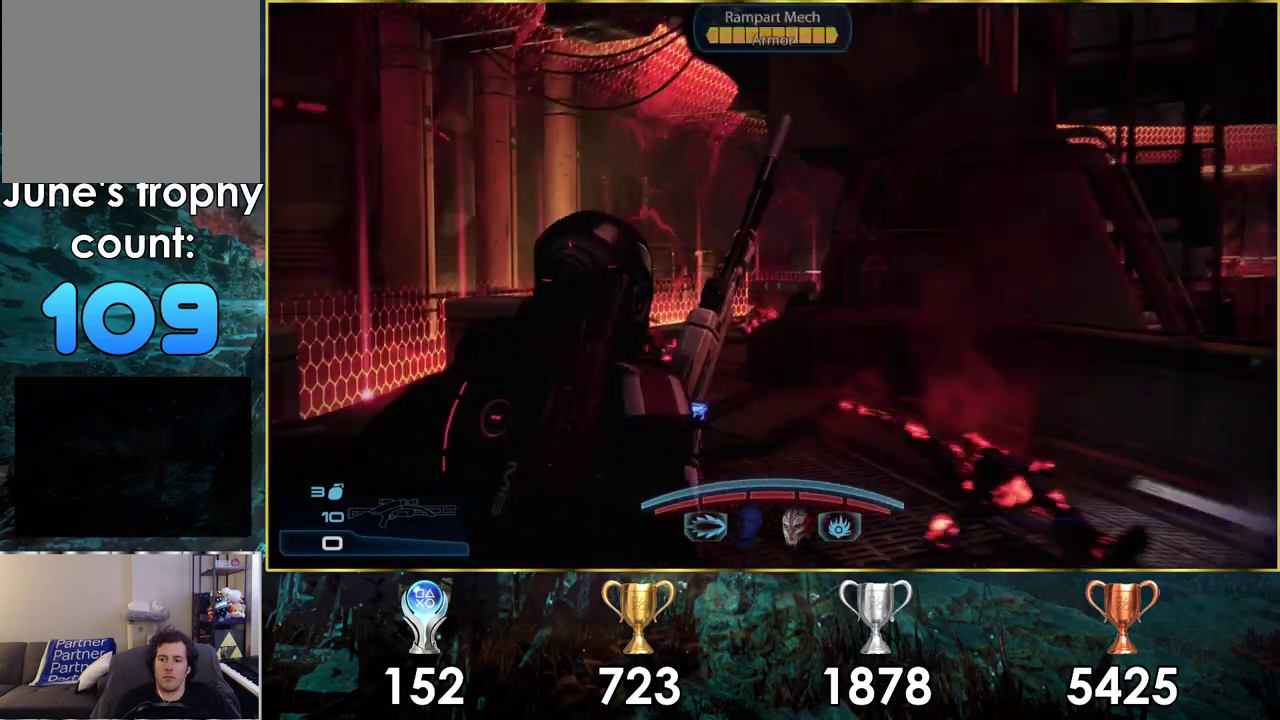
{"dt_ms": 700, "buttons": [], "left_stick": "up-left", "right_stick": "right", "events": [[450, "right_stick", "right"]]}
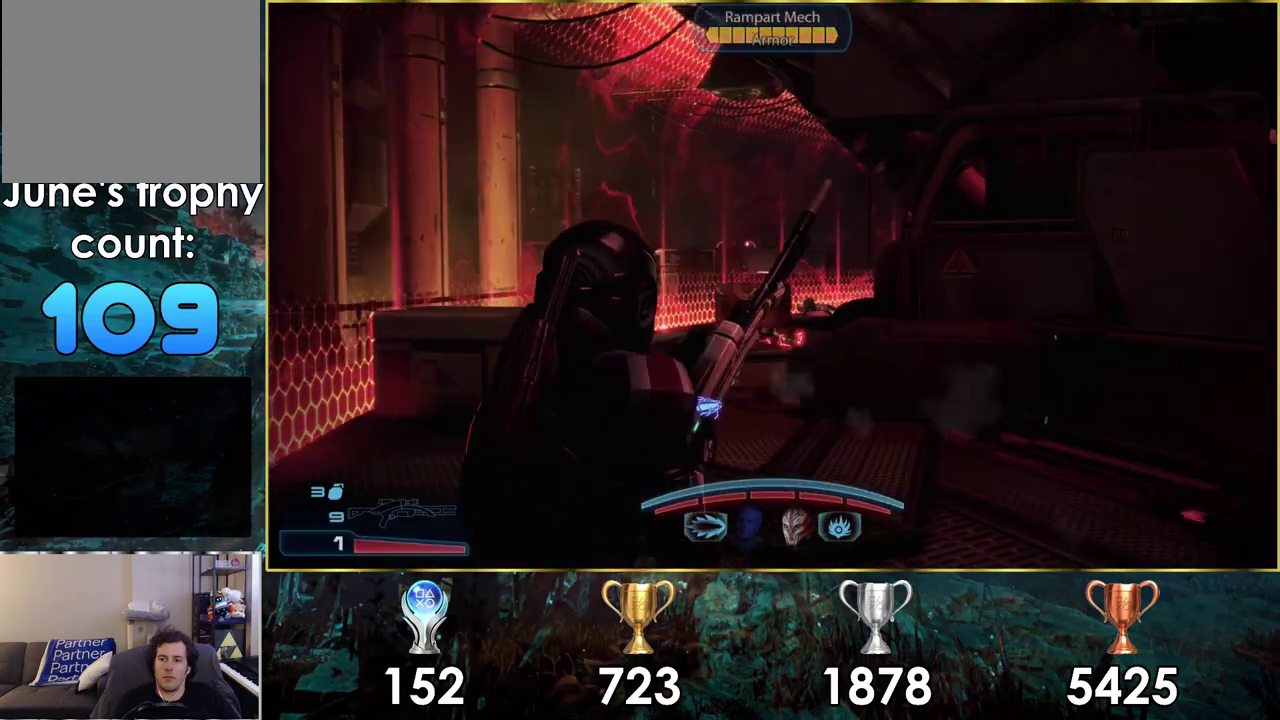
{"dt_ms": 700, "buttons": [], "left_stick": "center", "right_stick": "center", "events": [[100, "right_stick", "center"], [233, "right_stick", "right"], [600, "right_stick", "center"], [667, "left_stick", "center"]]}
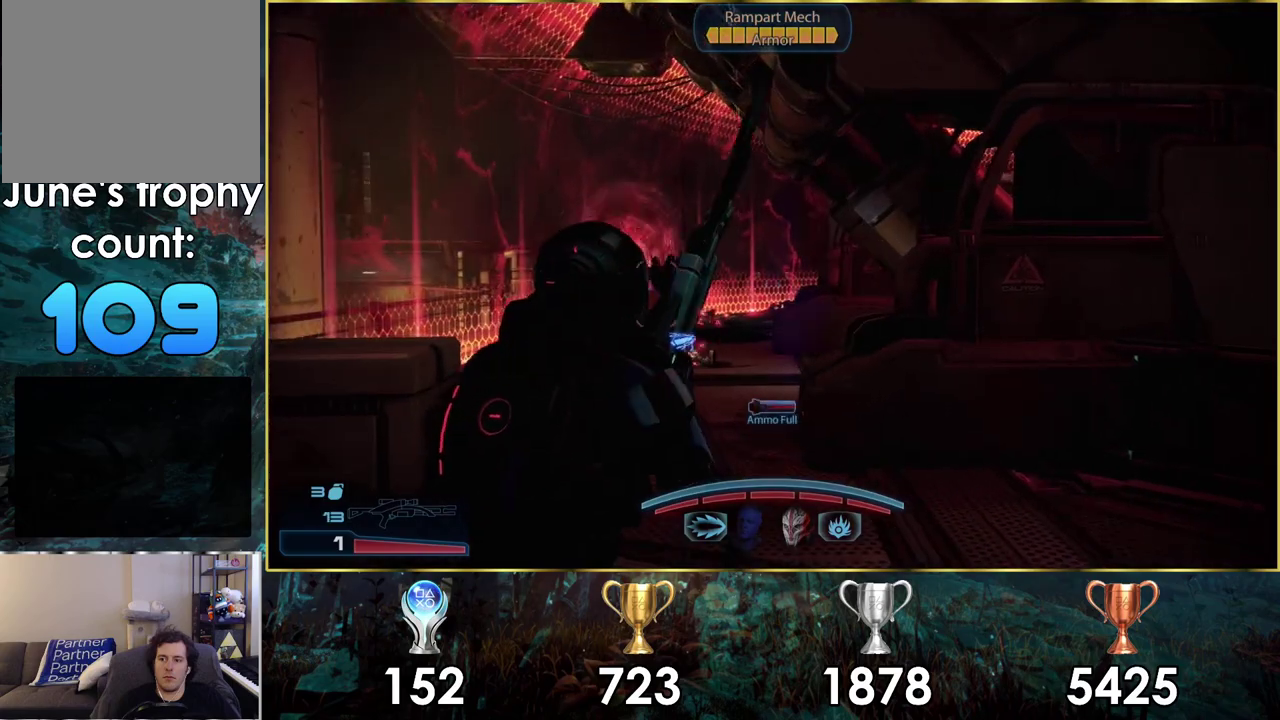
{"dt_ms": 300, "buttons": [], "left_stick": "down-right", "right_stick": "center", "events": [[83, "left_stick", "down-right"]]}
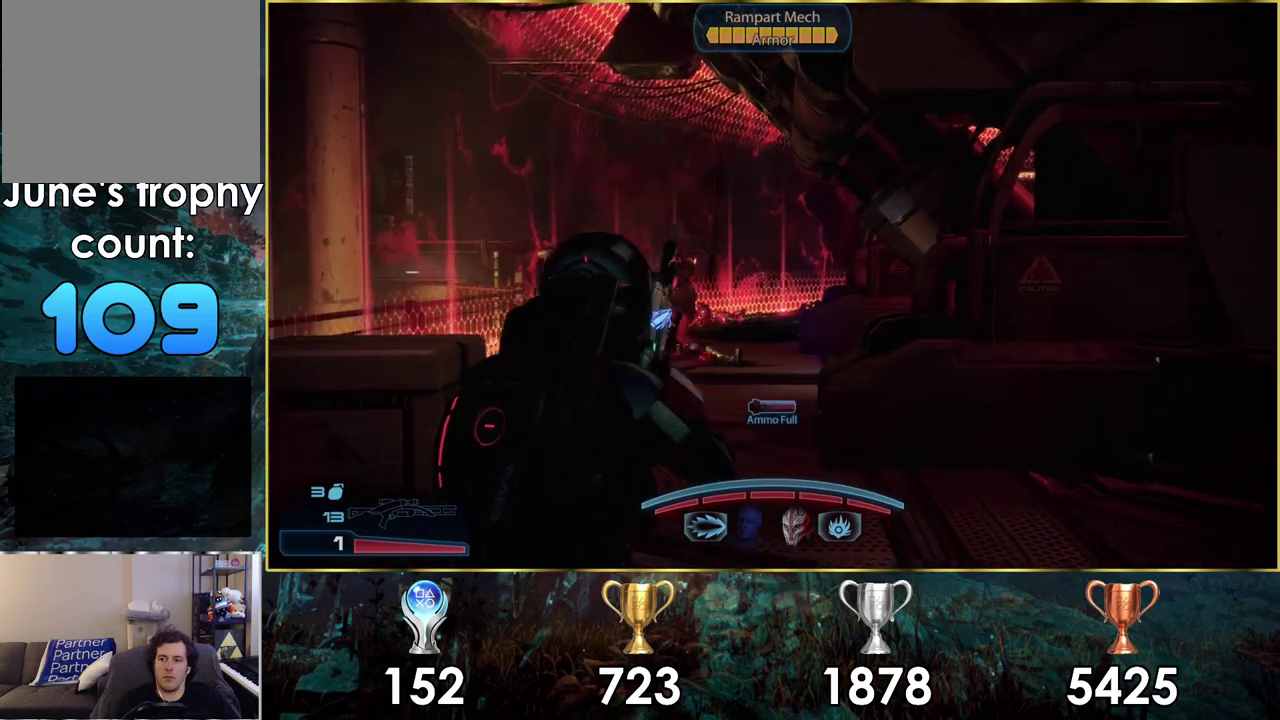
{"dt_ms": 400, "buttons": [], "left_stick": "center", "right_stick": "left", "events": [[233, "right_stick", "left"], [400, "left_stick", "center"]]}
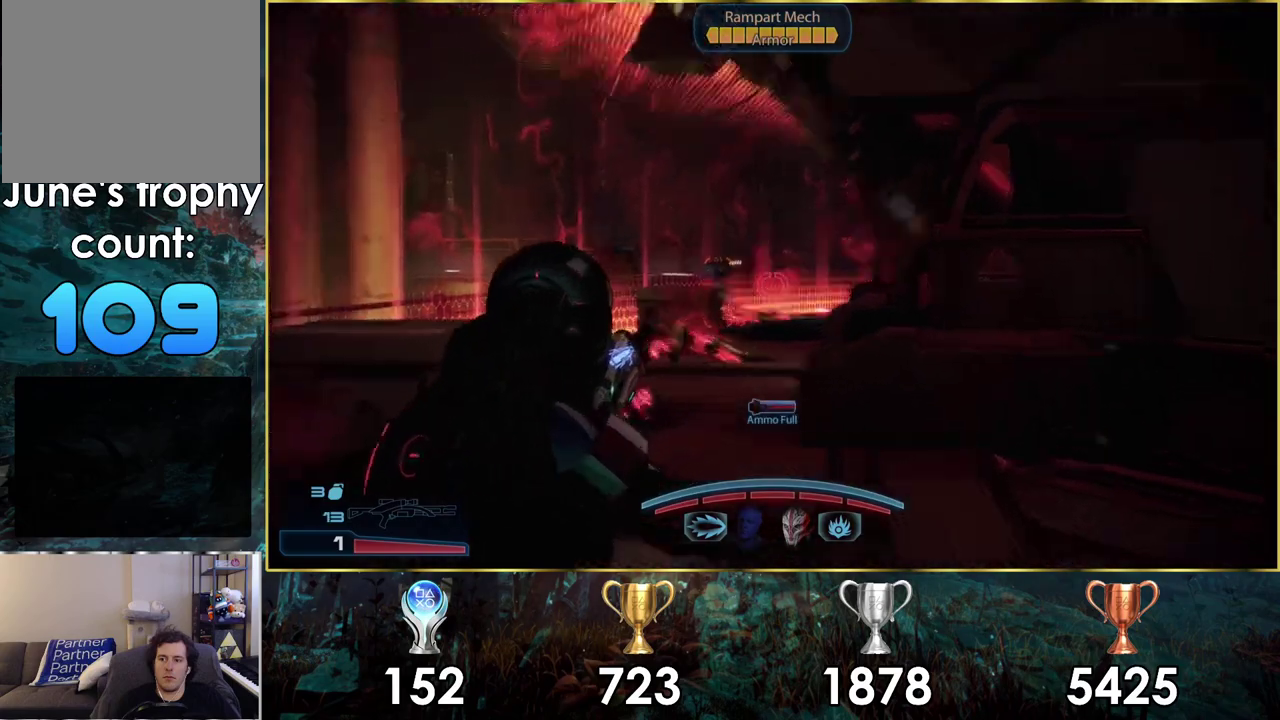
{"dt_ms": 300, "buttons": [], "left_stick": "center", "right_stick": "down", "events": [[50, "right_stick", "center"], [267, "right_stick", "down"]]}
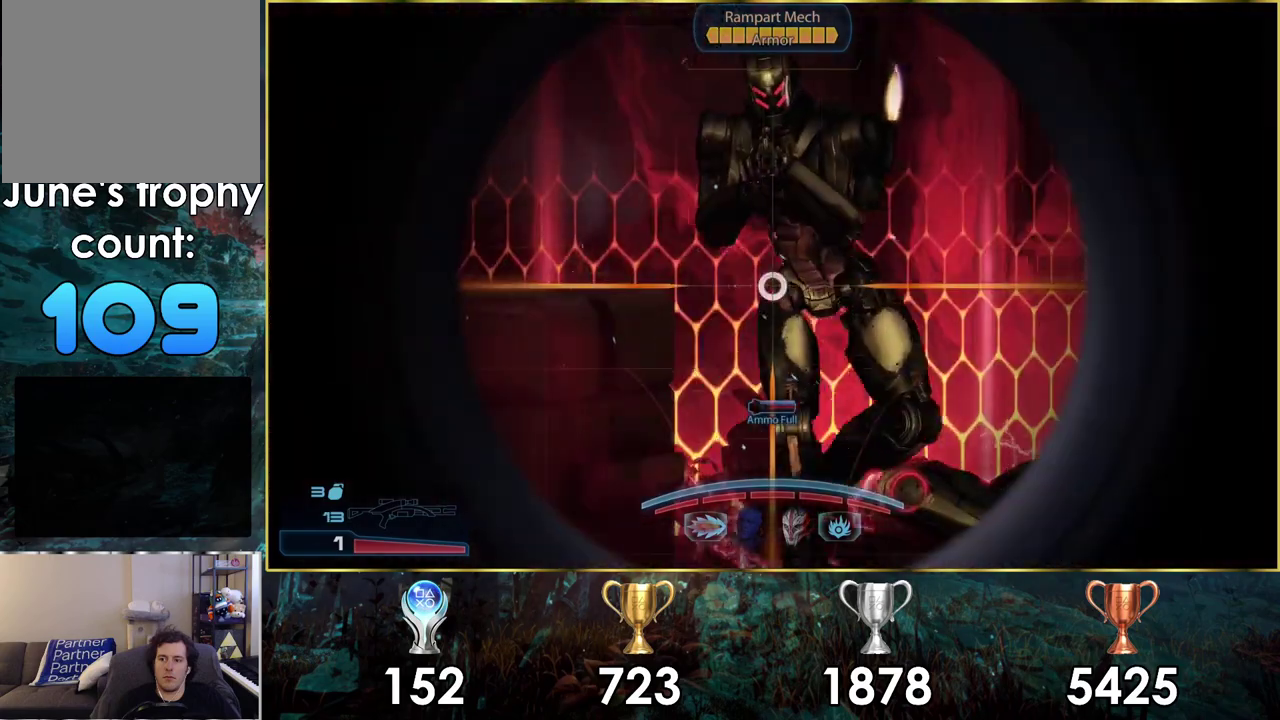
{"dt_ms": 200, "buttons": [], "left_stick": "center", "right_stick": "down-right", "events": [[117, "right_stick", "down-right"]]}
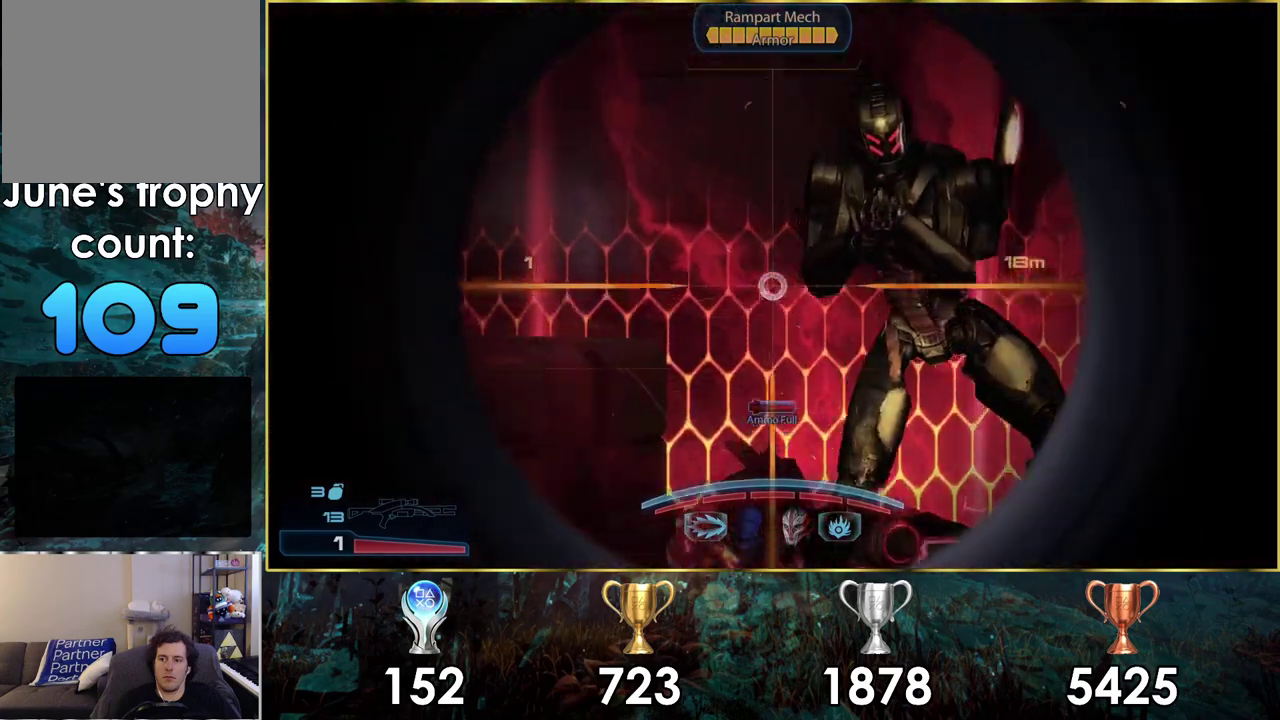
{"dt_ms": 500, "buttons": [], "left_stick": "center", "right_stick": "center", "events": [[367, "right_stick", "center"]]}
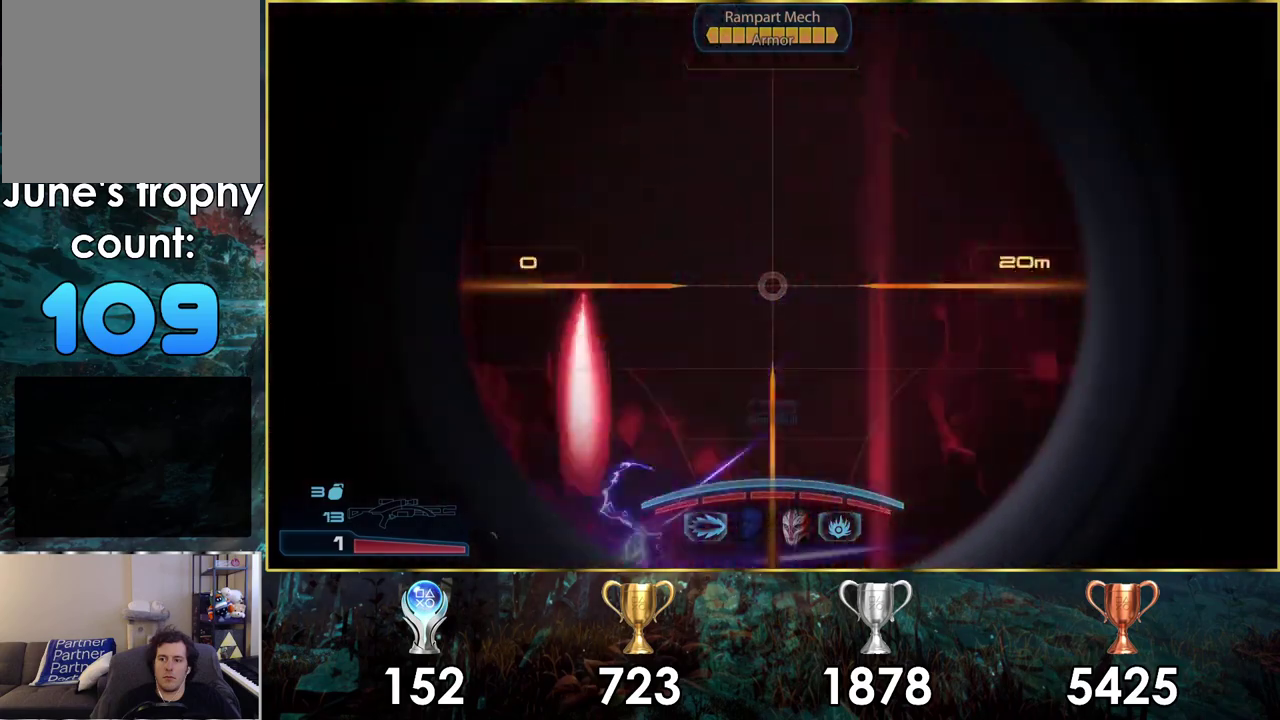
{"dt_ms": 400, "buttons": [], "left_stick": "down-right", "right_stick": "up"}
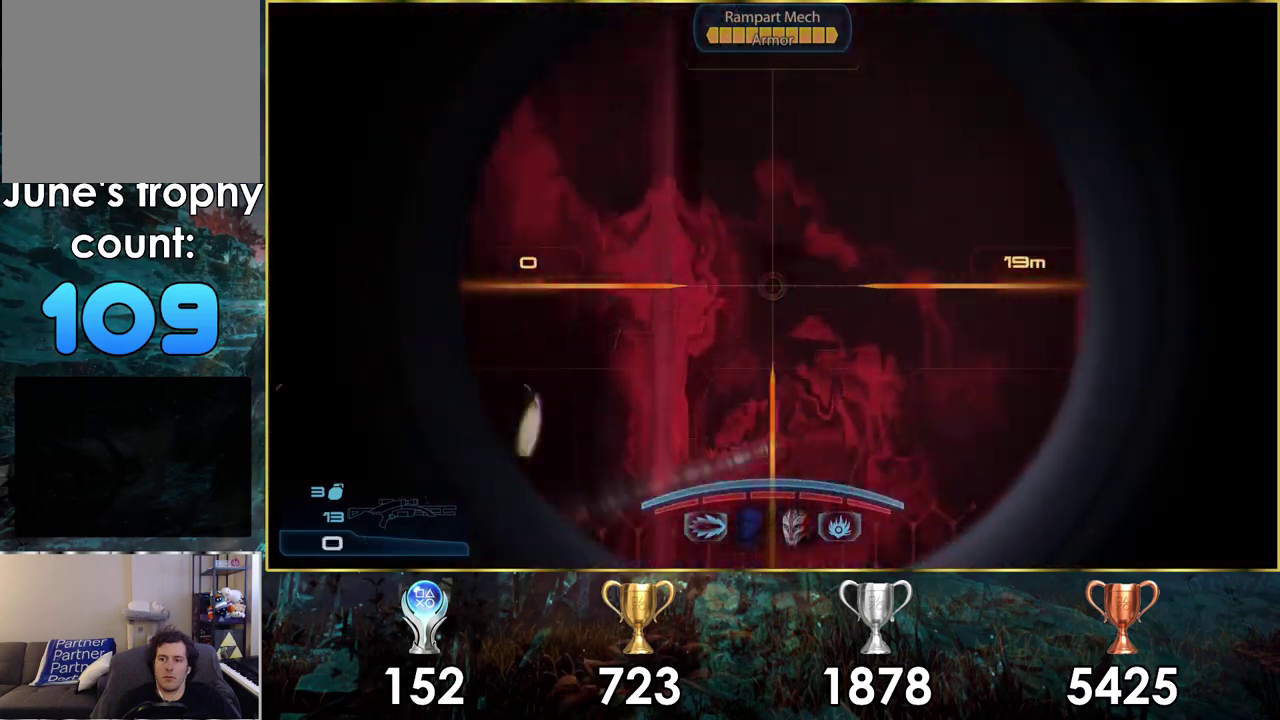
{"dt_ms": 400, "buttons": [], "left_stick": "down", "right_stick": "up-left"}
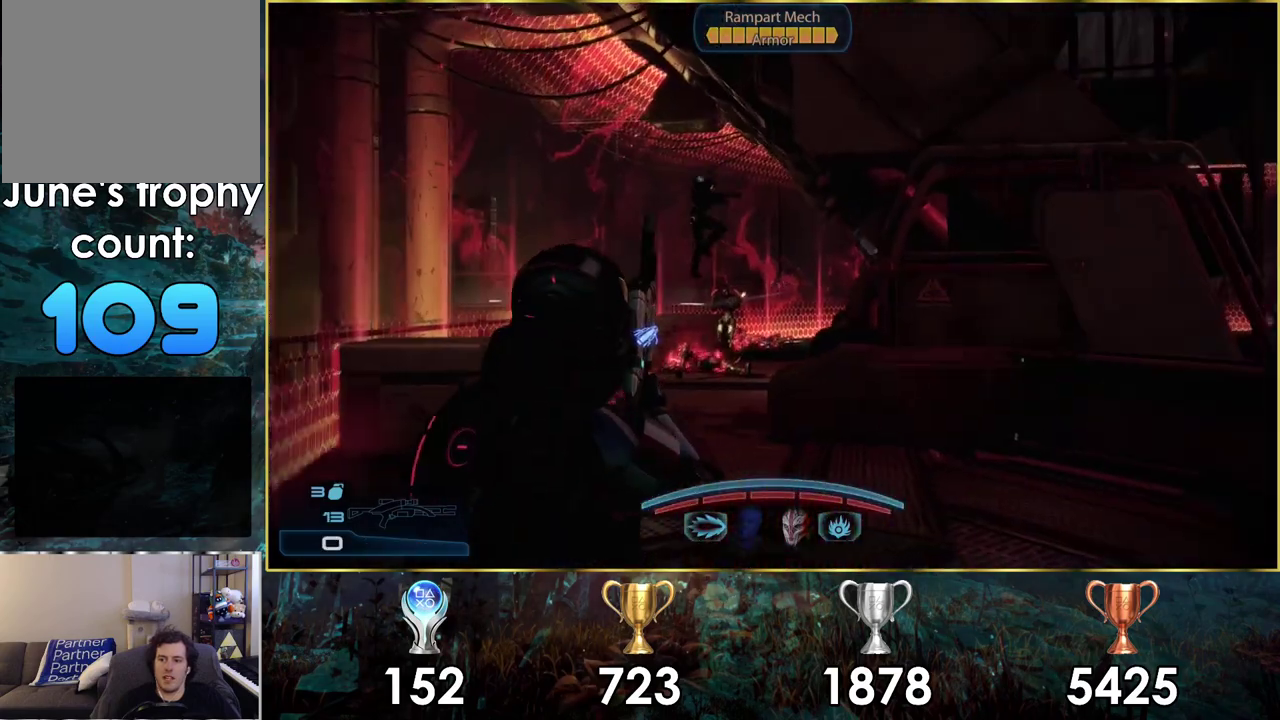
{"dt_ms": 200, "buttons": ["L1"], "left_stick": "down-right", "right_stick": "center", "events": [[50, "left_stick", "down-right"], [67, "right_stick", "center"], [150, "L1", "down"]]}
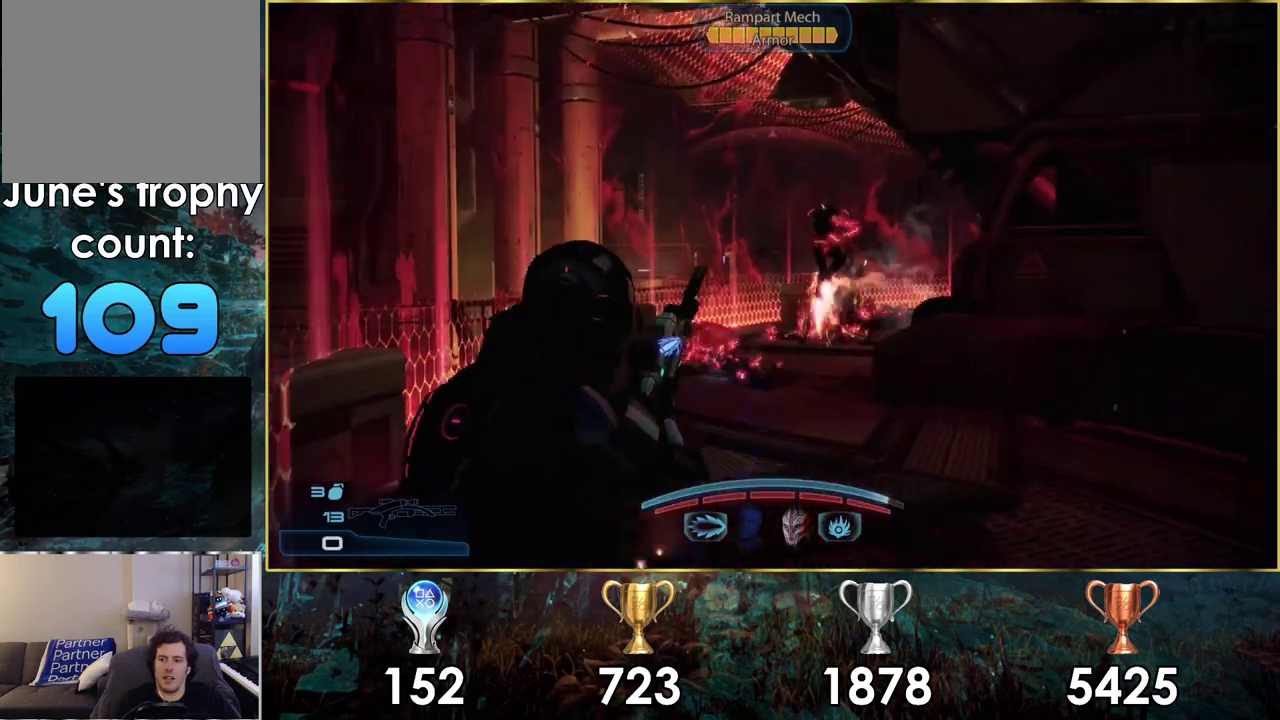
{"dt_ms": 100, "buttons": [], "left_stick": "down-right", "right_stick": "center", "events": [[33, "L1", "up"]]}
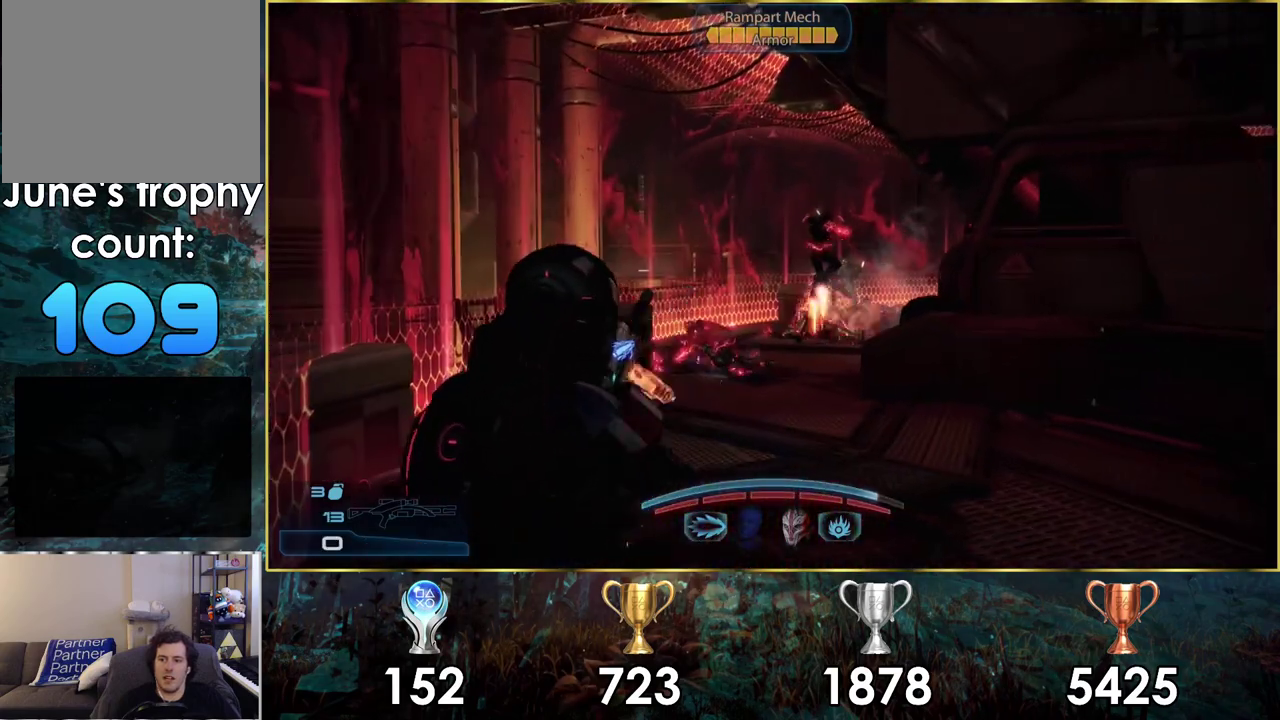
{"dt_ms": 700, "buttons": [], "left_stick": "down-right", "right_stick": "center", "events": [[600, "SQUARE", "down"], [683, "SQUARE", "up"]]}
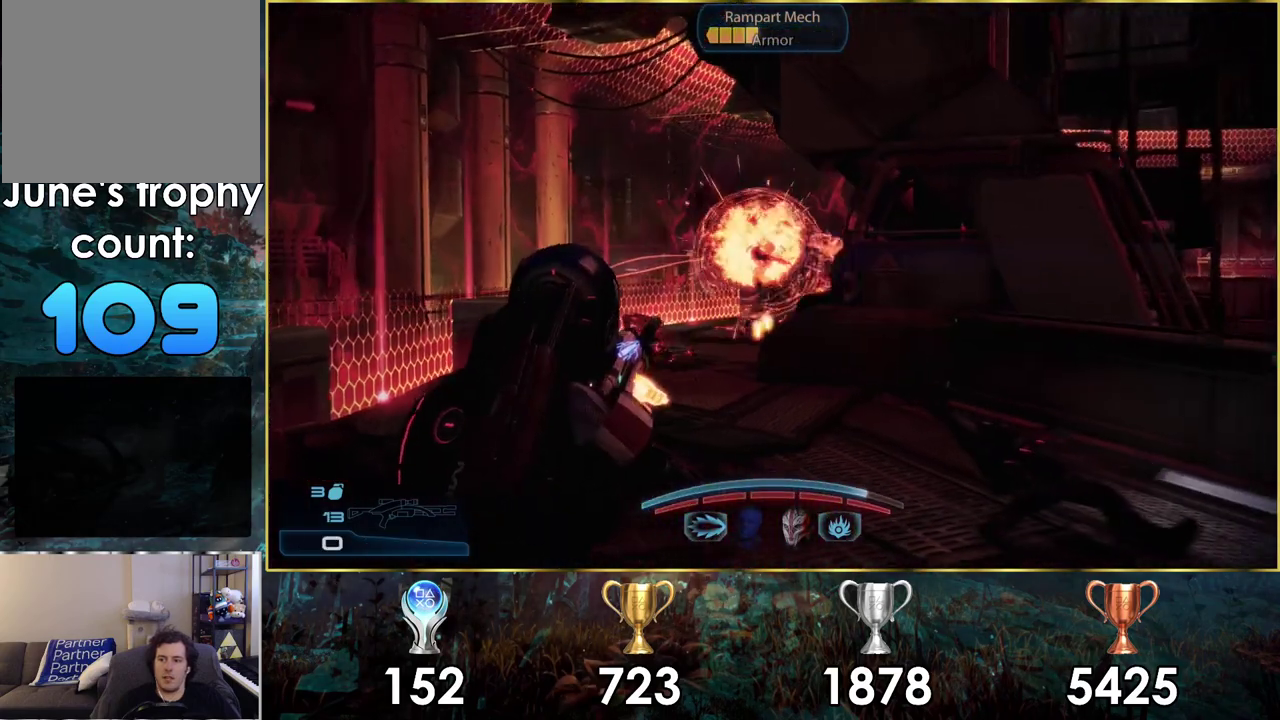
{"dt_ms": 200, "buttons": [], "left_stick": "down-right", "right_stick": "center", "events": [[67, "SQUARE", "down"], [167, "SQUARE", "up"]]}
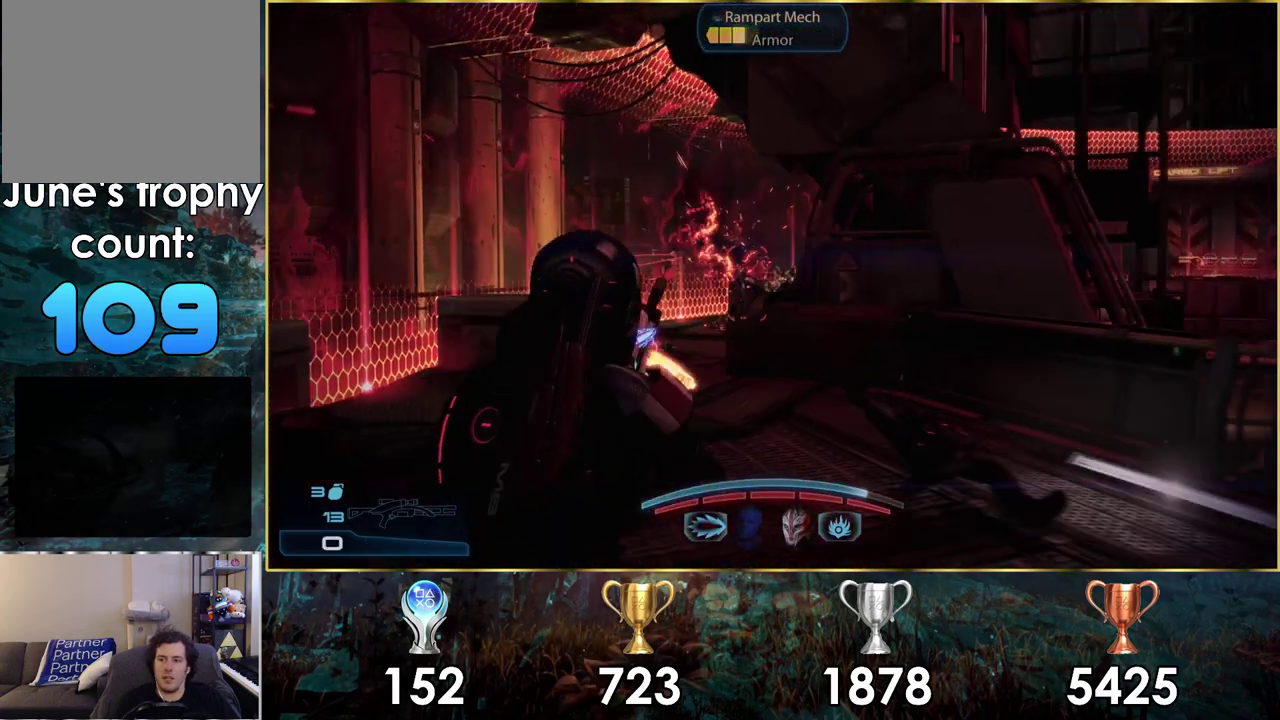
{"dt_ms": 500, "buttons": [], "left_stick": "down-right", "right_stick": "center", "events": [[367, "right_stick", "up-left"], [433, "right_stick", "center"]]}
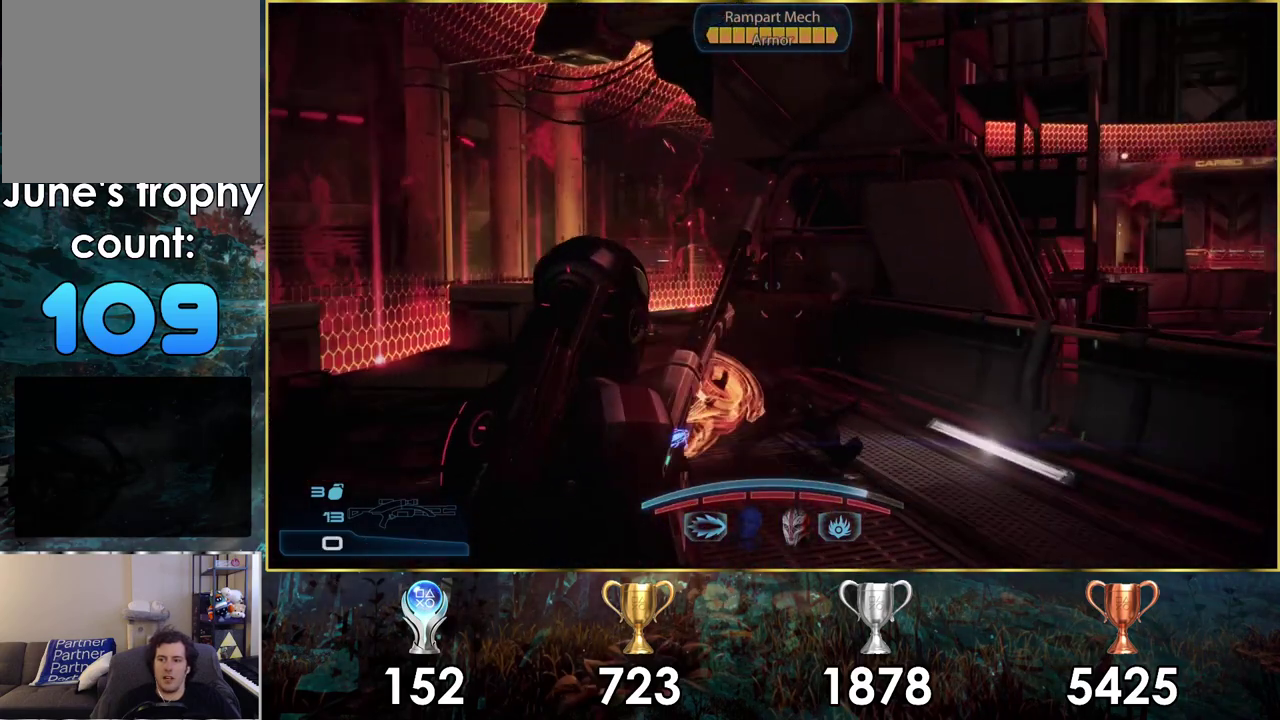
{"dt_ms": 500, "buttons": [], "left_stick": "center", "right_stick": "center", "events": [[133, "left_stick", "down"], [417, "left_stick", "center"]]}
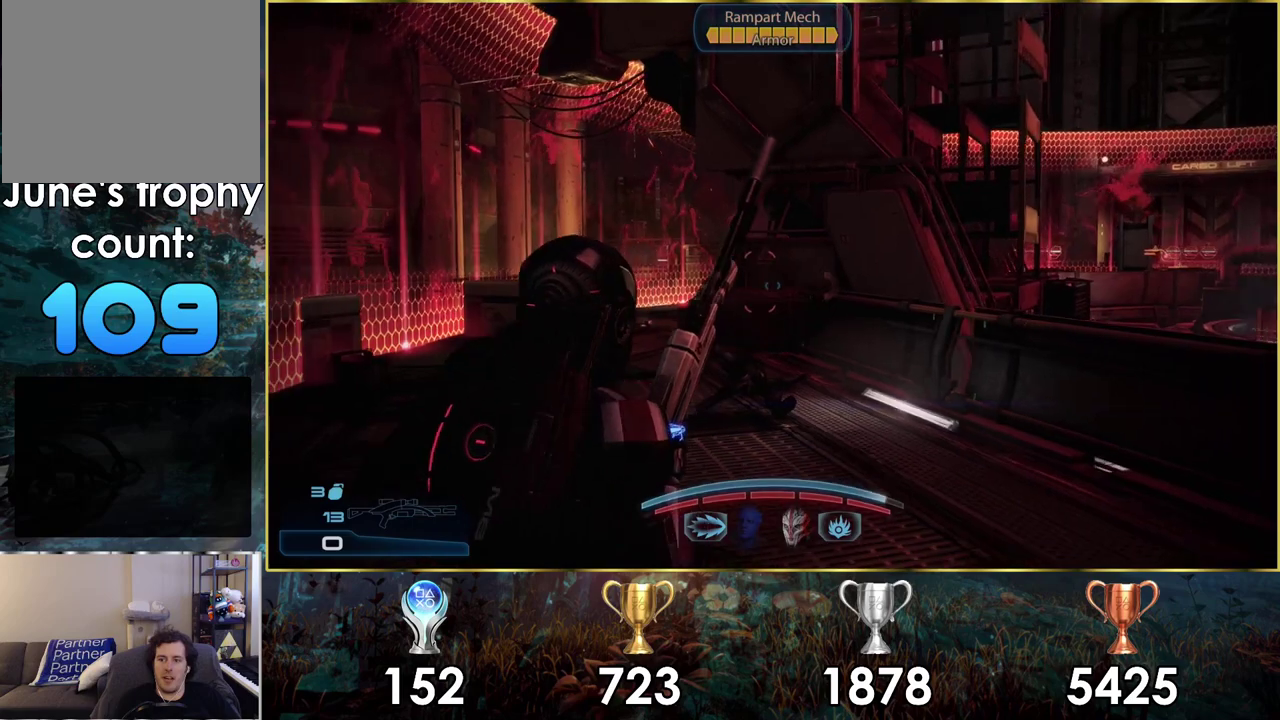
{"dt_ms": 300, "buttons": [], "left_stick": "up-right", "right_stick": "center", "events": [[183, "left_stick", "right"], [283, "left_stick", "up-right"]]}
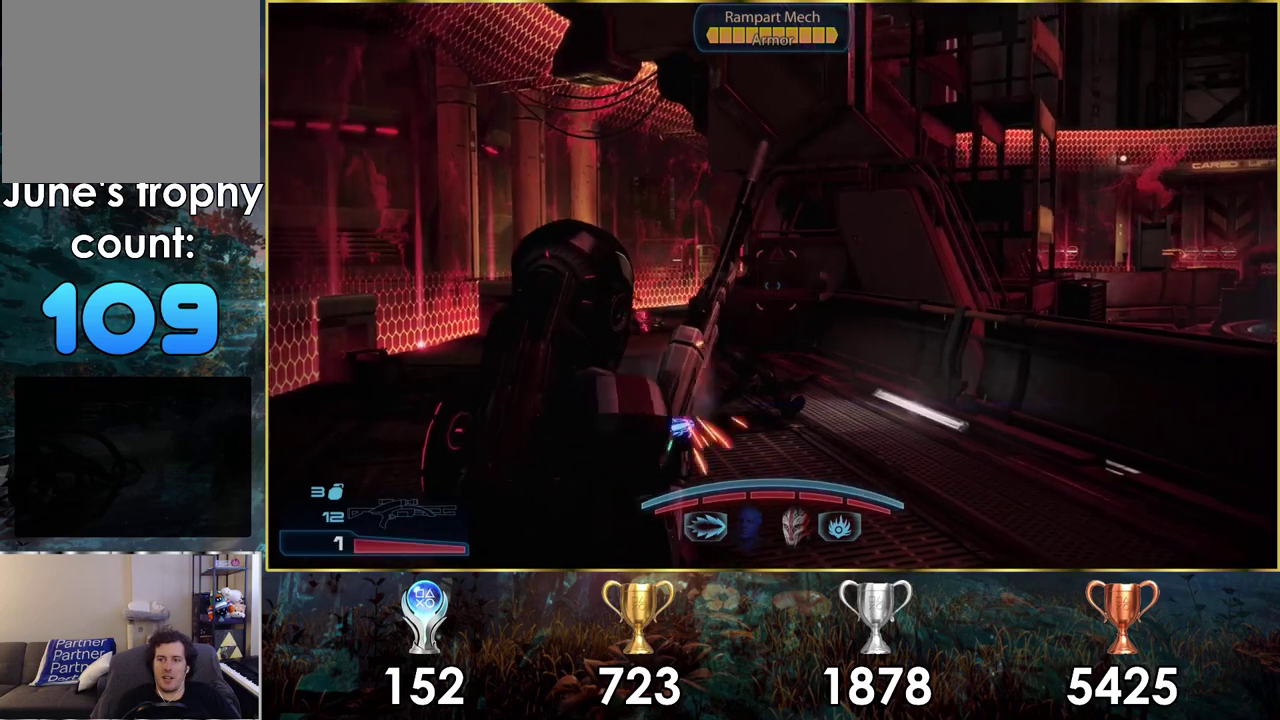
{"dt_ms": 100, "buttons": [], "left_stick": "up-left", "right_stick": "center", "events": [[67, "left_stick", "up-left"]]}
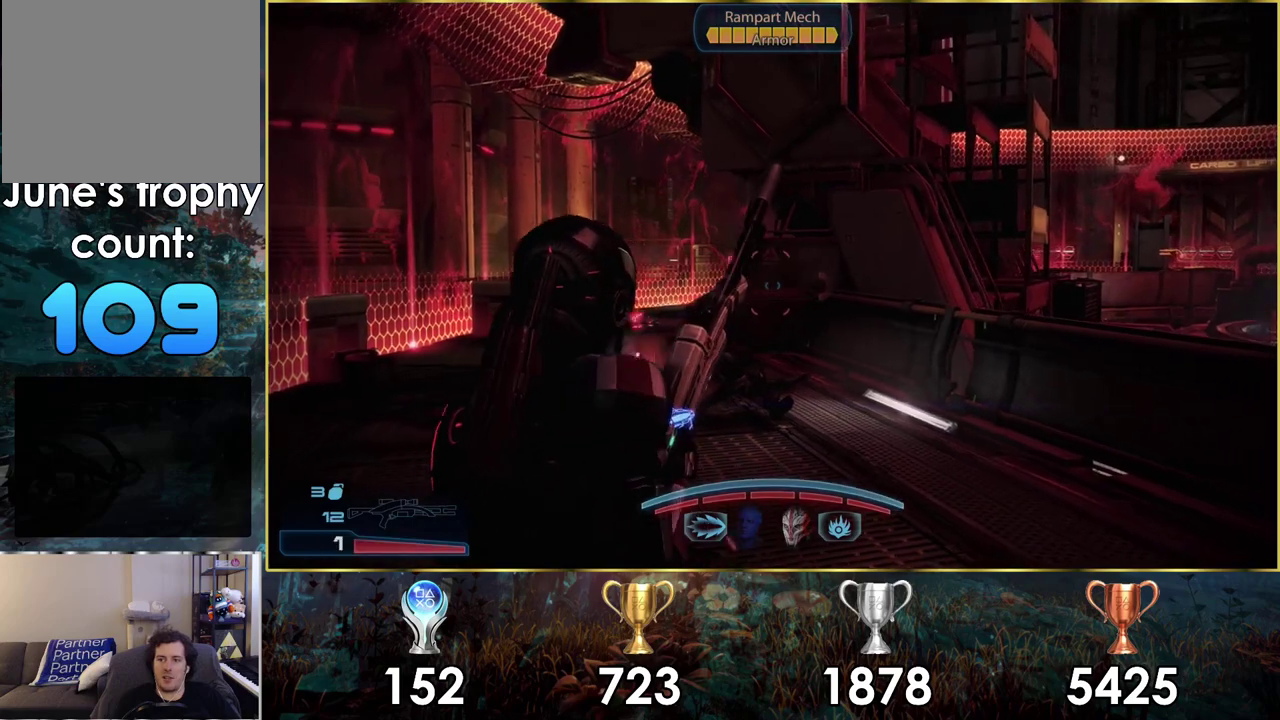
{"dt_ms": 900, "buttons": [], "left_stick": "up-left", "right_stick": "down-right", "events": [[400, "left_stick", "left"], [700, "right_stick", "down-right"], [733, "left_stick", "up-left"]]}
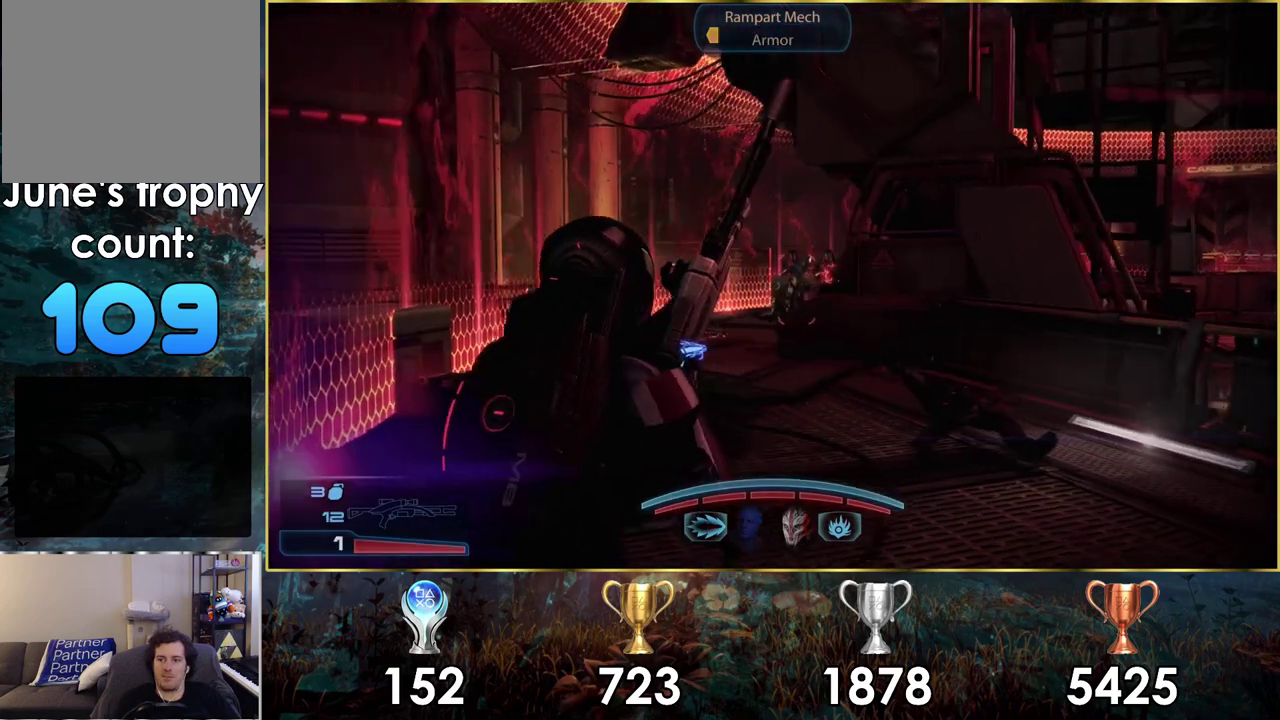
{"dt_ms": 400, "buttons": [], "left_stick": "up-right", "right_stick": "center", "events": [[217, "left_stick", "up"], [317, "right_stick", "center"], [400, "left_stick", "up-right"]]}